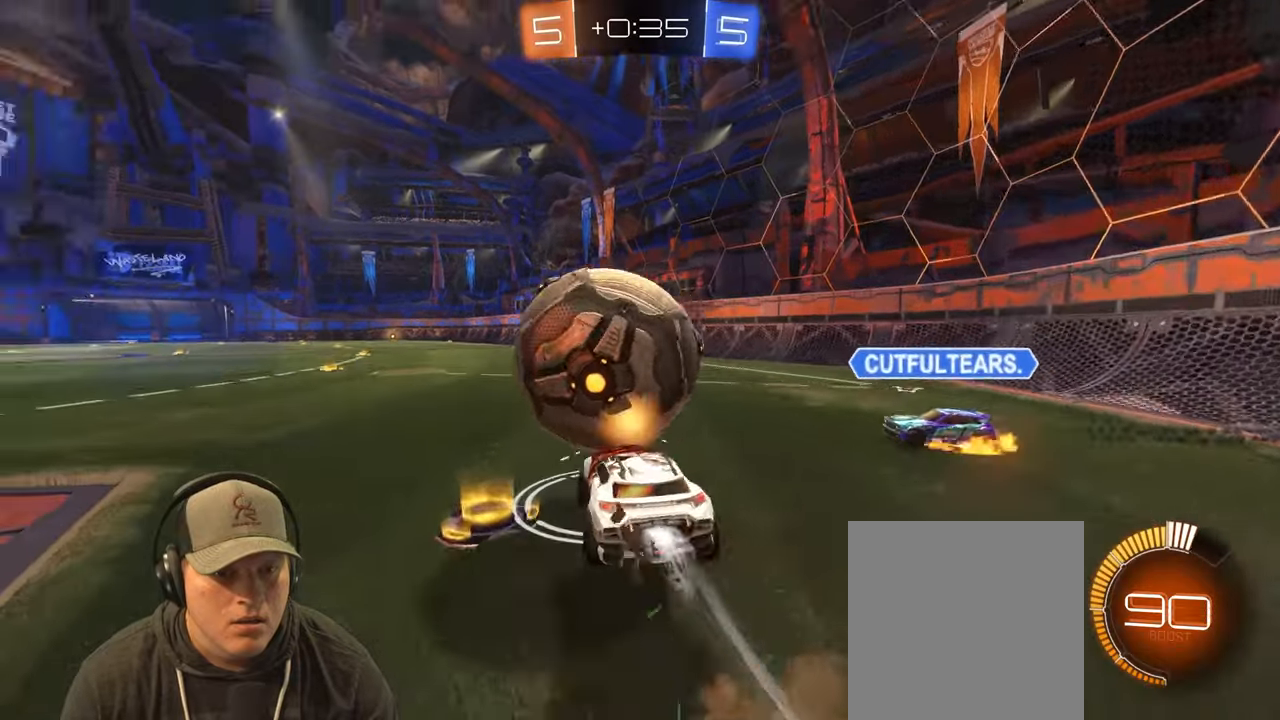
Gameplay with a controller (PlayStation layout); each line is a JSON object with the inputs held at the frame after it. "events" lists button and stick changes between this image and that frame as [ms after this image, input, new state], when the widget could be followed in between. Not read: L3 R3.
{"buttons": [], "left_stick": "up", "right_stick": "center", "events": [[67, "CROSS", "down"], [100, "CROSS", "up"], [133, "left_stick", "left"], [350, "left_stick", "up-left"], [450, "left_stick", "up"]]}
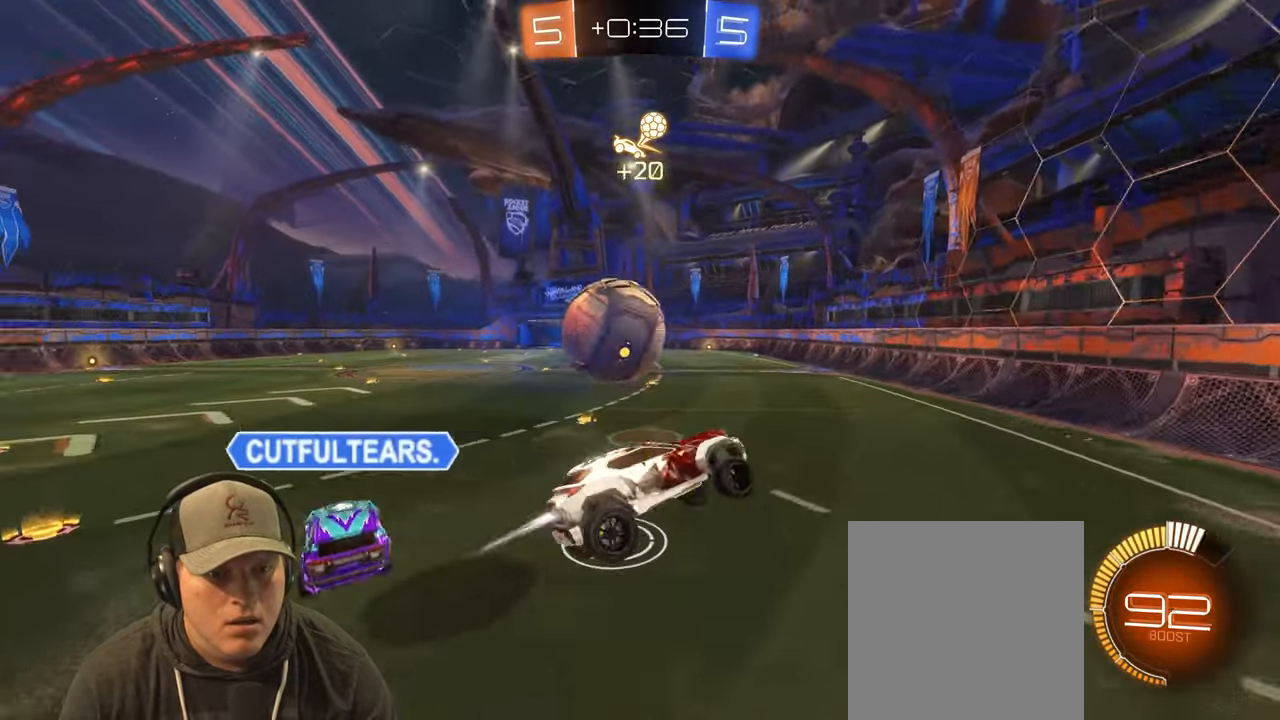
{"buttons": [], "left_stick": "right", "right_stick": "center", "events": [[83, "left_stick", "right"], [150, "left_stick", "down-left"], [383, "left_stick", "right"]]}
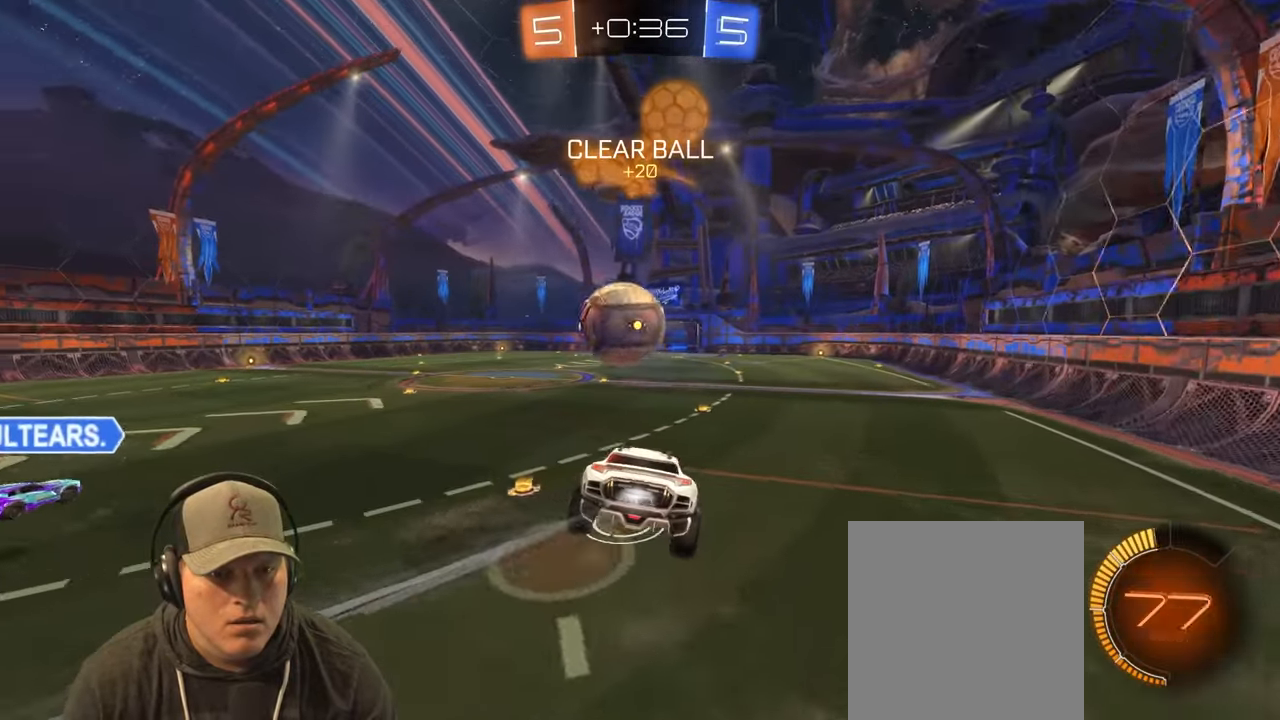
{"buttons": [], "left_stick": "left", "right_stick": "center", "events": [[150, "left_stick", "down-right"], [367, "left_stick", "center"], [483, "left_stick", "left"]]}
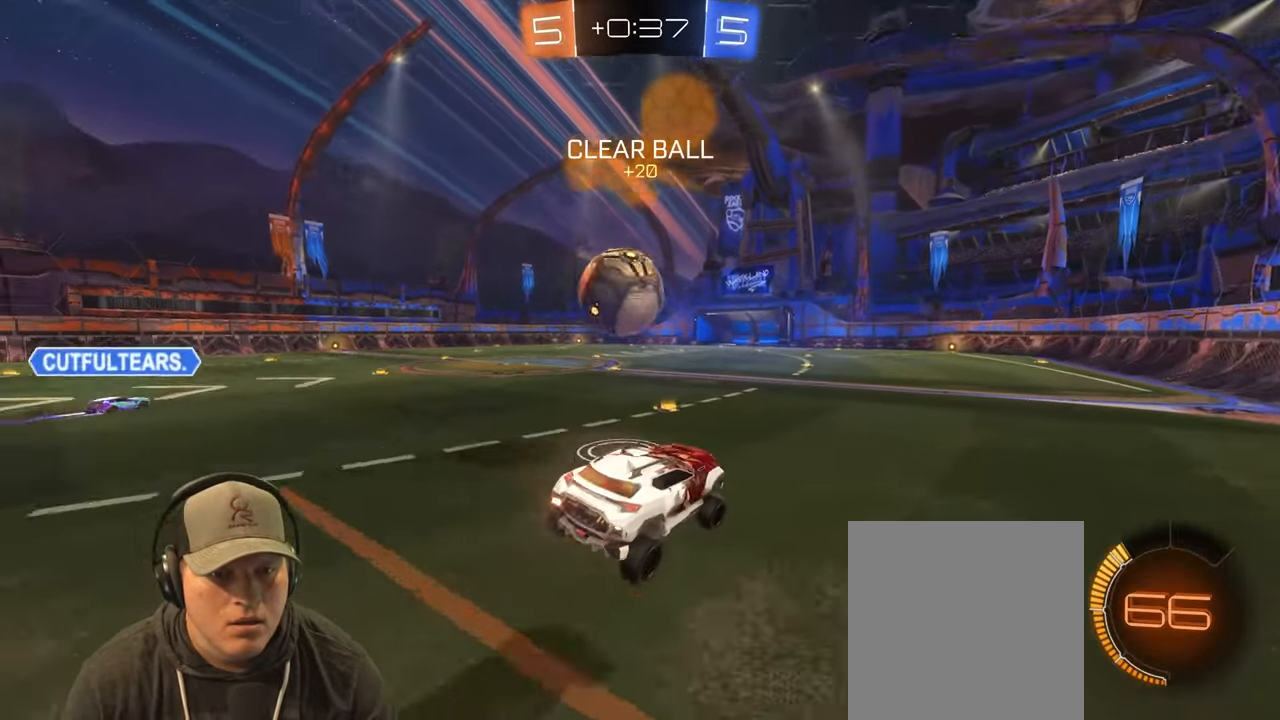
{"buttons": ["R2"], "left_stick": "center", "right_stick": "center", "events": [[300, "R2", "down"], [483, "left_stick", "center"]]}
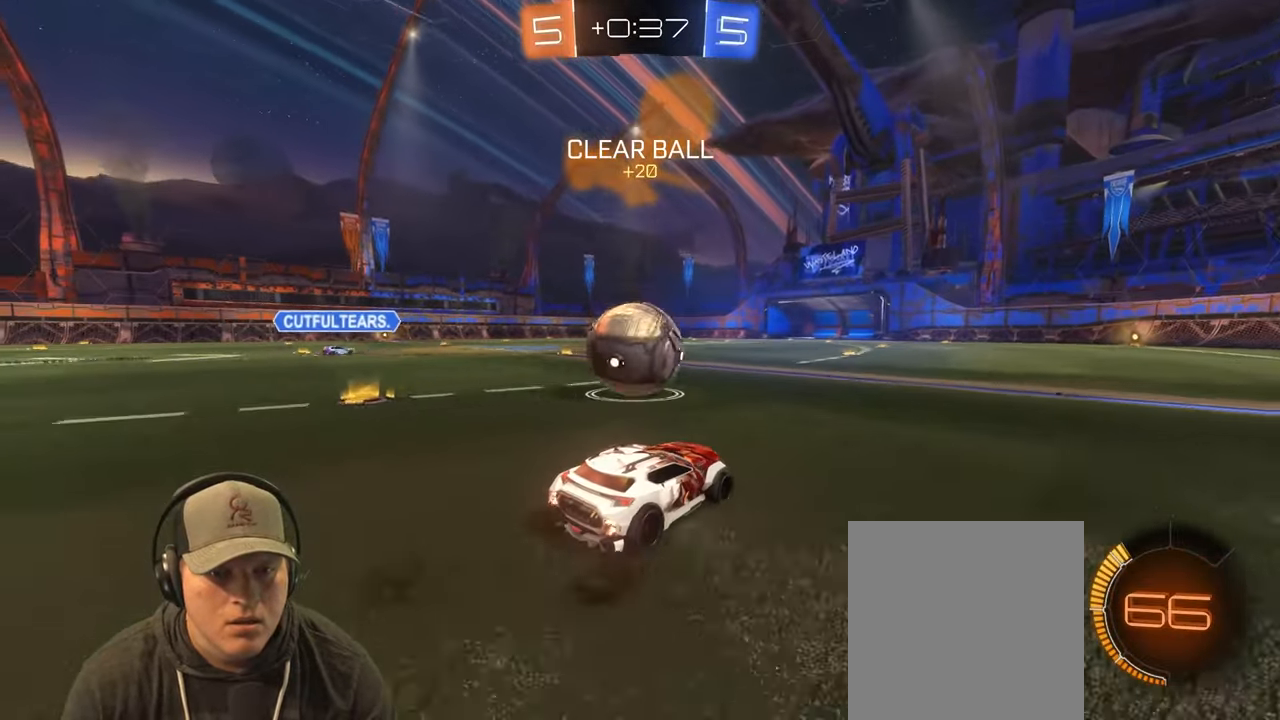
{"buttons": ["CROSS", "L1"], "left_stick": "left", "right_stick": "center", "events": [[50, "left_stick", "left"], [200, "CROSS", "down"], [267, "left_stick", "center"], [283, "R2", "up"], [317, "CROSS", "up"], [317, "left_stick", "left"], [333, "L1", "down"], [400, "CROSS", "down"]]}
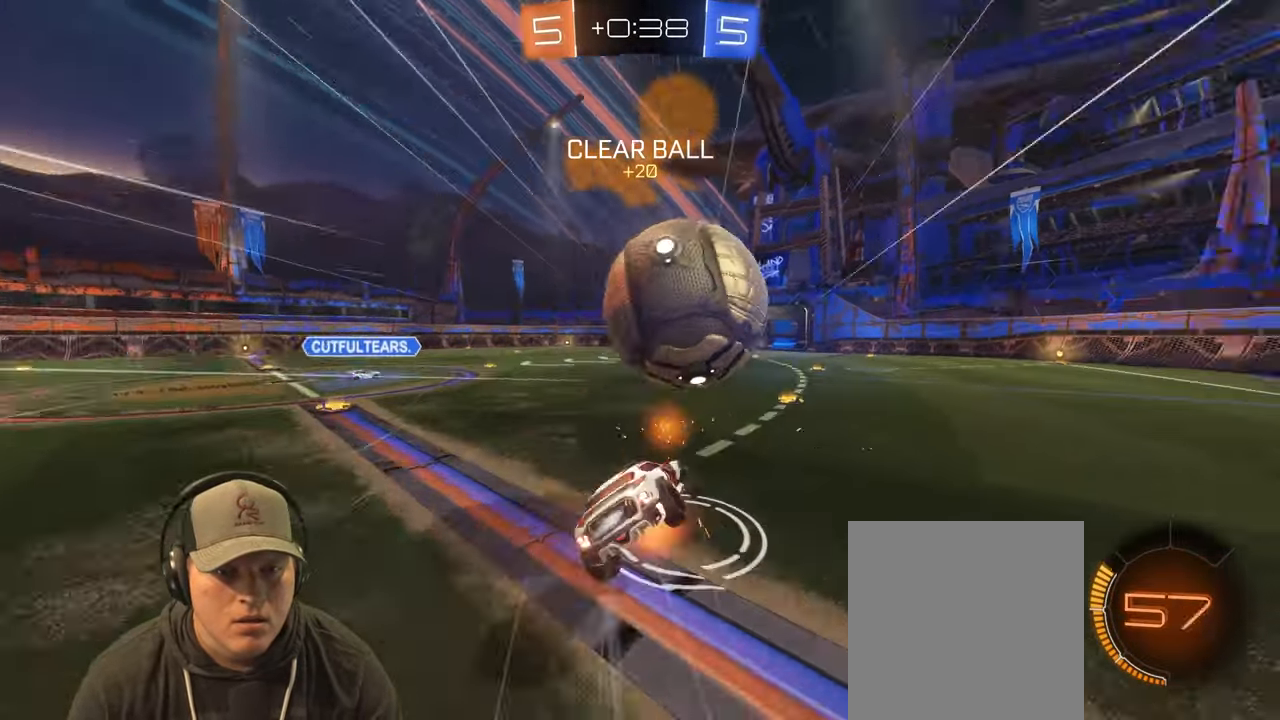
{"buttons": ["L1"], "left_stick": "left", "right_stick": "center", "events": [[50, "CROSS", "up"], [117, "left_stick", "down-left"], [383, "left_stick", "left"]]}
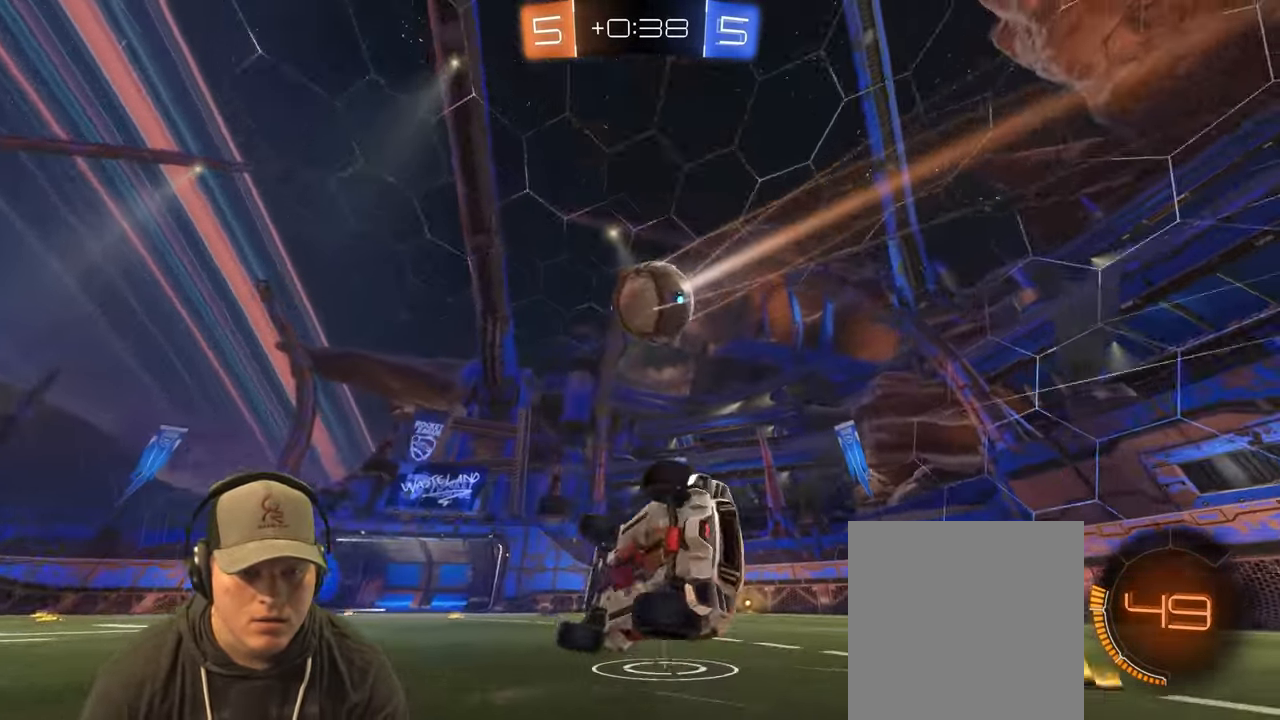
{"buttons": [], "left_stick": "left", "right_stick": "center", "events": [[33, "L1", "up"]]}
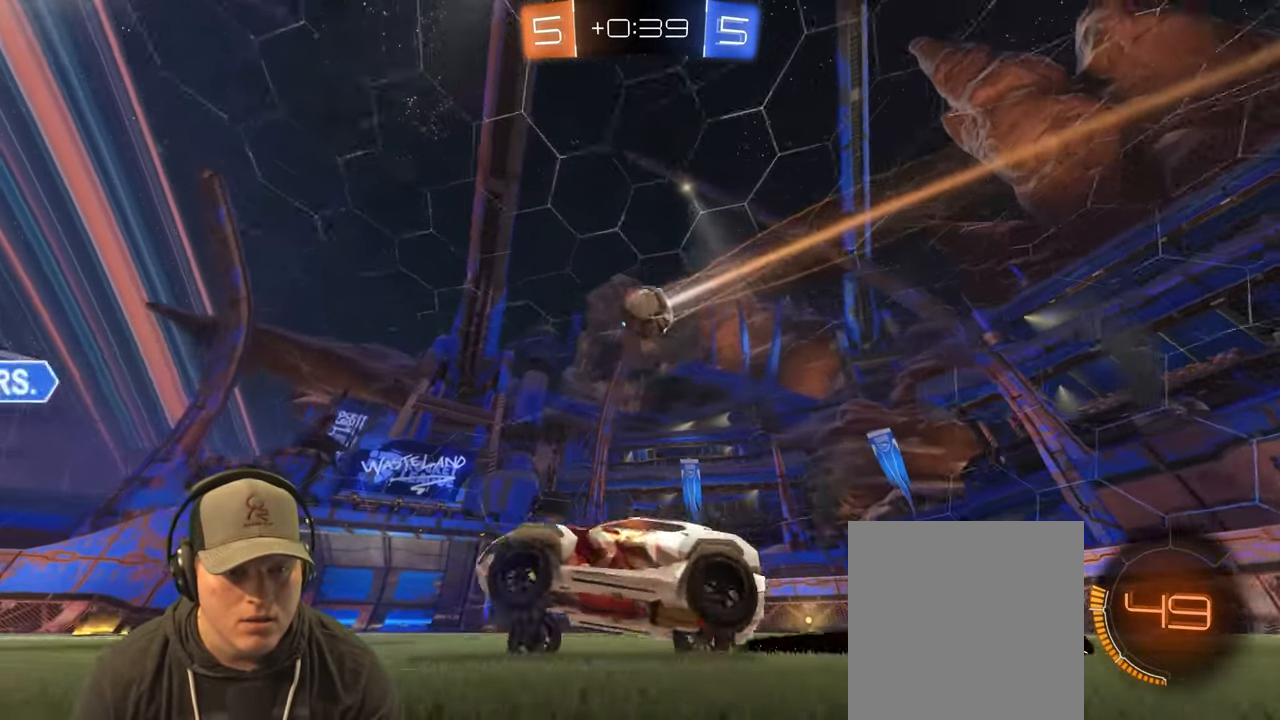
{"buttons": ["R2"], "left_stick": "up-right", "right_stick": "center", "events": [[133, "R2", "down"], [183, "L1", "down"], [300, "L1", "up"], [500, "left_stick", "up-right"]]}
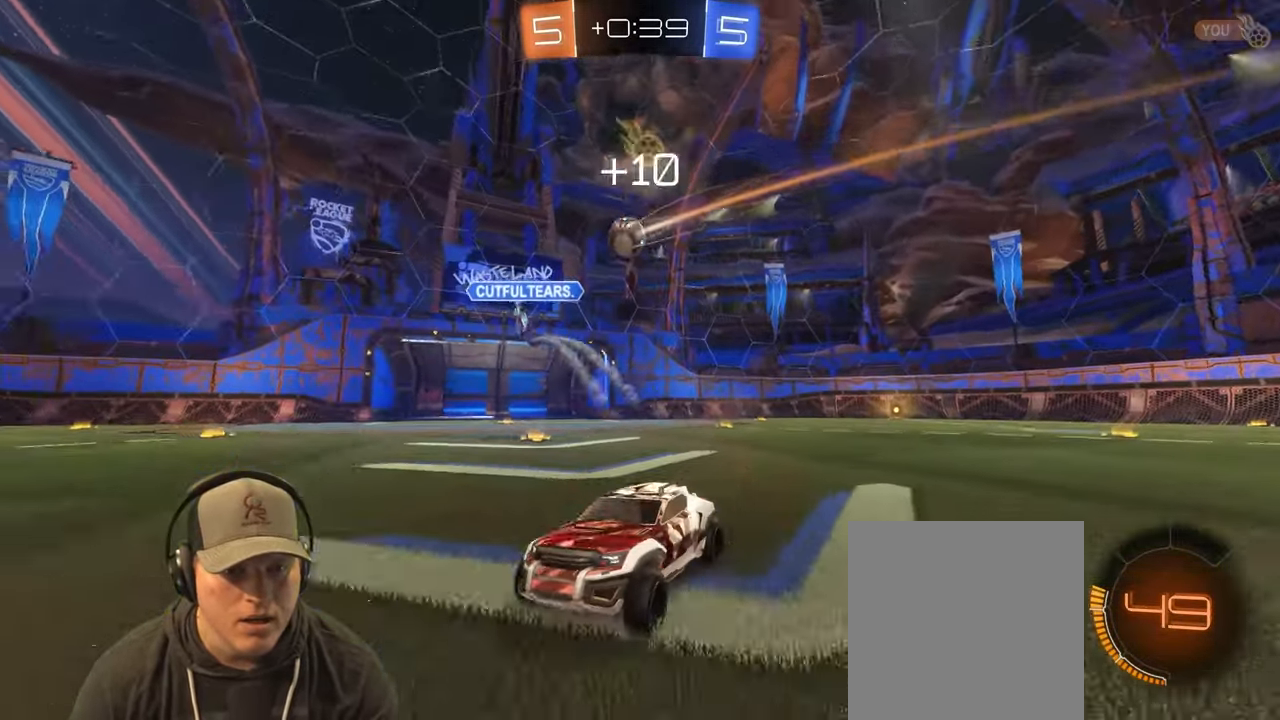
{"buttons": ["R2"], "left_stick": "up-right", "right_stick": "center", "events": [[83, "L1", "down"], [250, "L1", "up"]]}
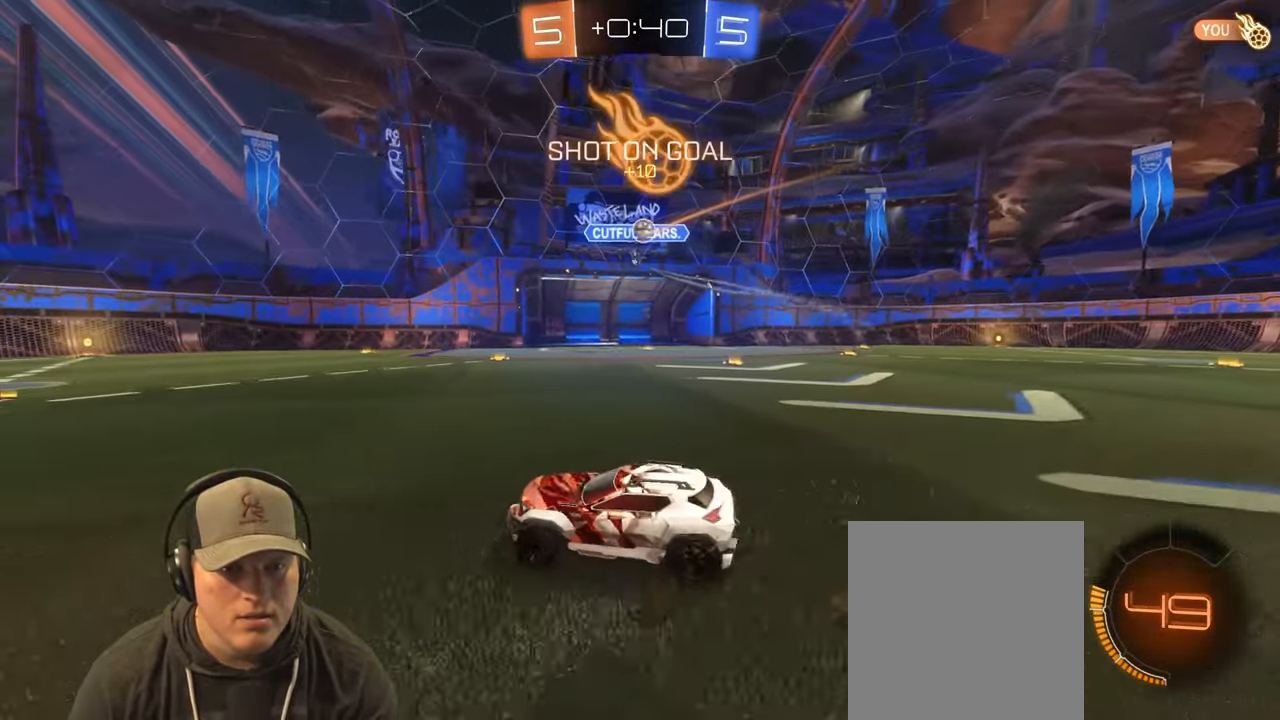
{"buttons": [], "left_stick": "right", "right_stick": "center", "events": [[83, "left_stick", "center"], [183, "left_stick", "right"], [317, "L1", "down"], [350, "R2", "up"], [483, "L1", "up"]]}
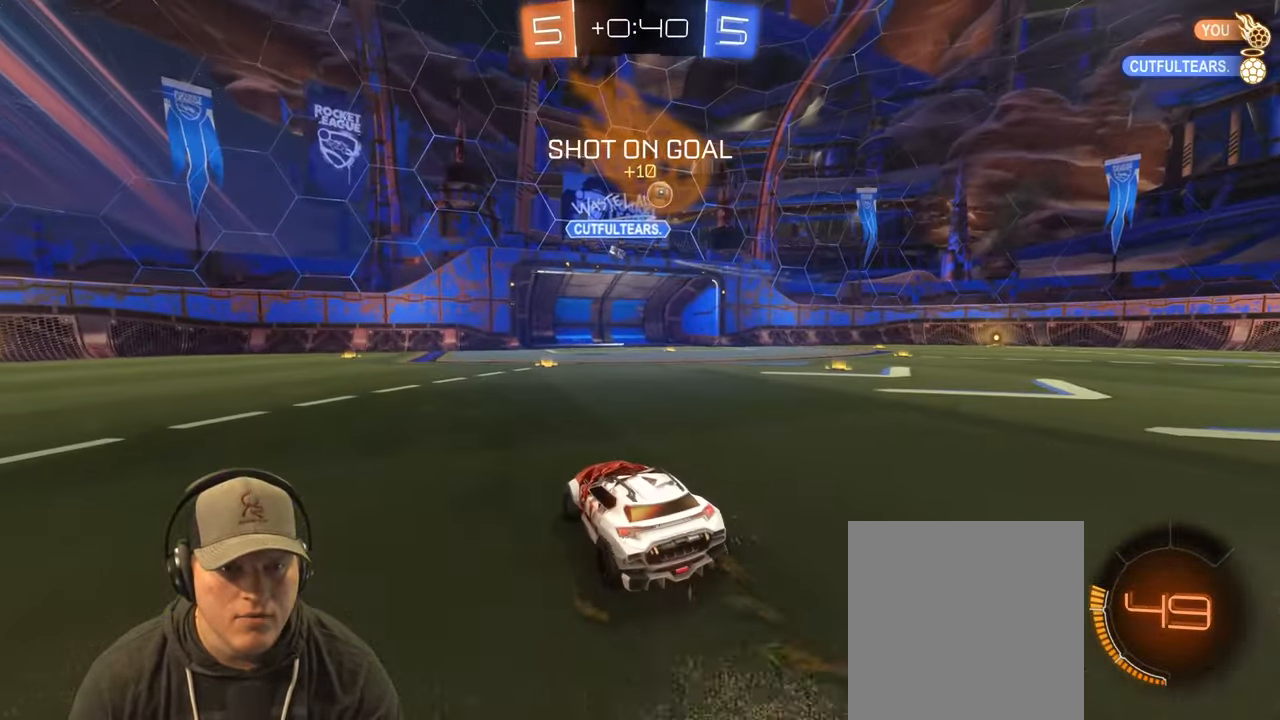
{"buttons": ["R2"], "left_stick": "right", "right_stick": "center", "events": [[133, "R2", "down"]]}
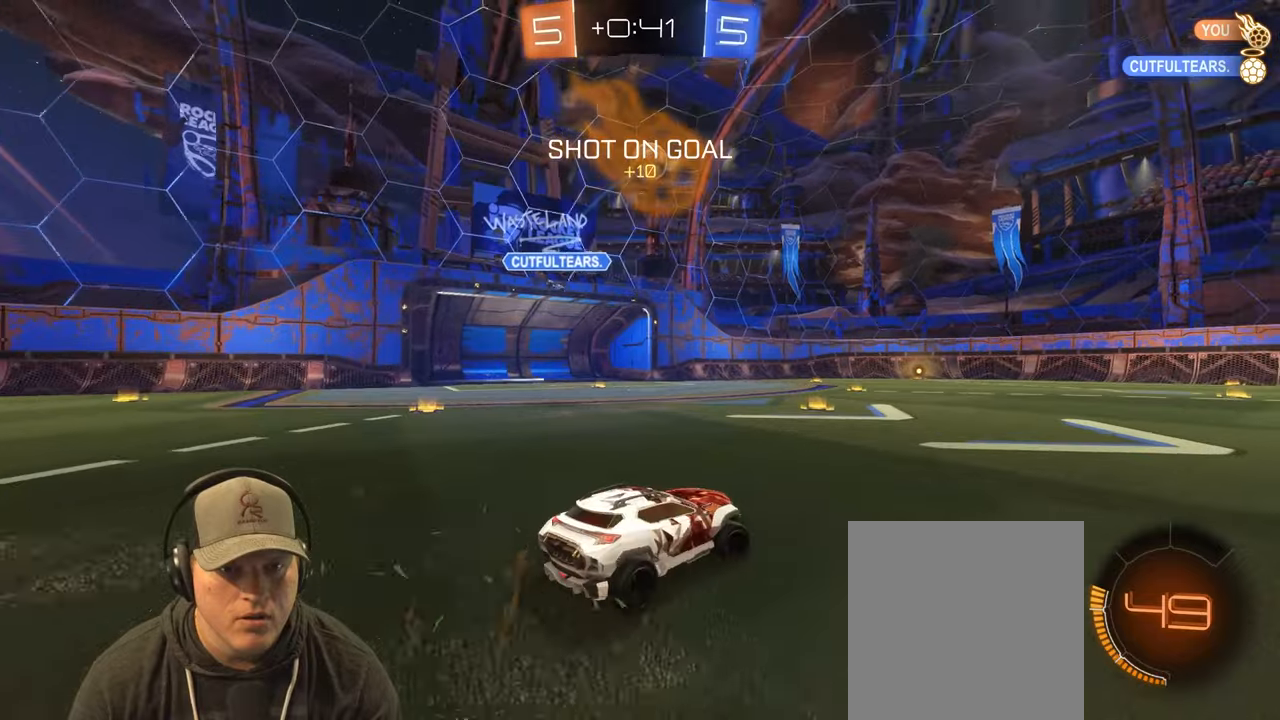
{"buttons": ["R2"], "left_stick": "center", "right_stick": "center", "events": [[83, "L1", "down"], [200, "L1", "up"], [483, "left_stick", "center"]]}
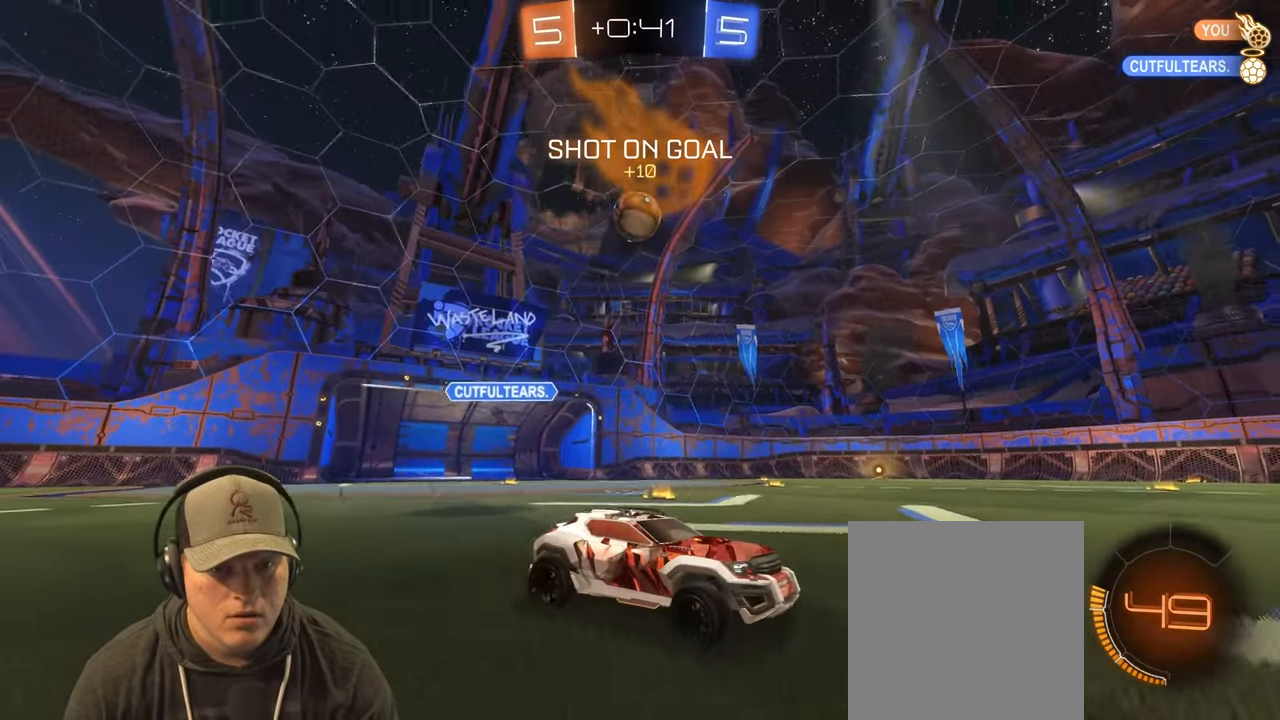
{"buttons": ["L1"], "left_stick": "left", "right_stick": "center", "events": [[300, "left_stick", "left"], [350, "R2", "up"], [383, "L1", "down"]]}
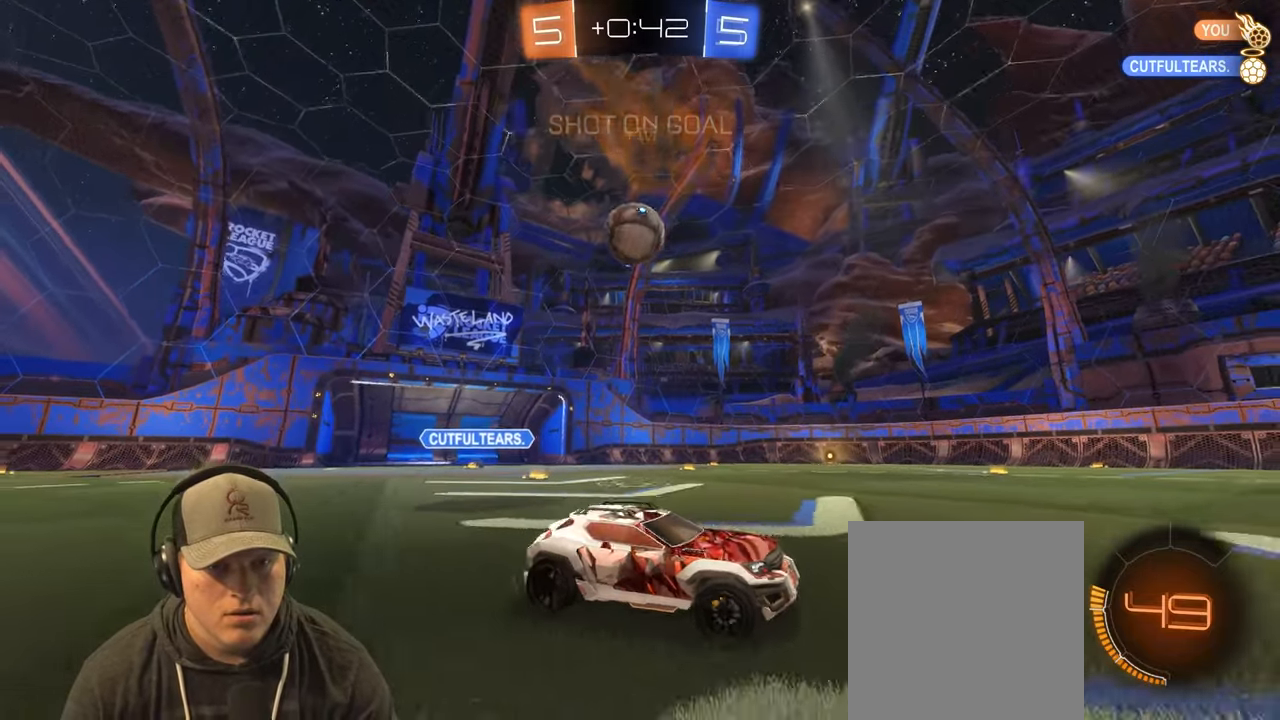
{"buttons": ["R2"], "left_stick": "up-right", "right_stick": "center", "events": [[150, "L1", "up"], [400, "R2", "down"], [483, "left_stick", "up-right"]]}
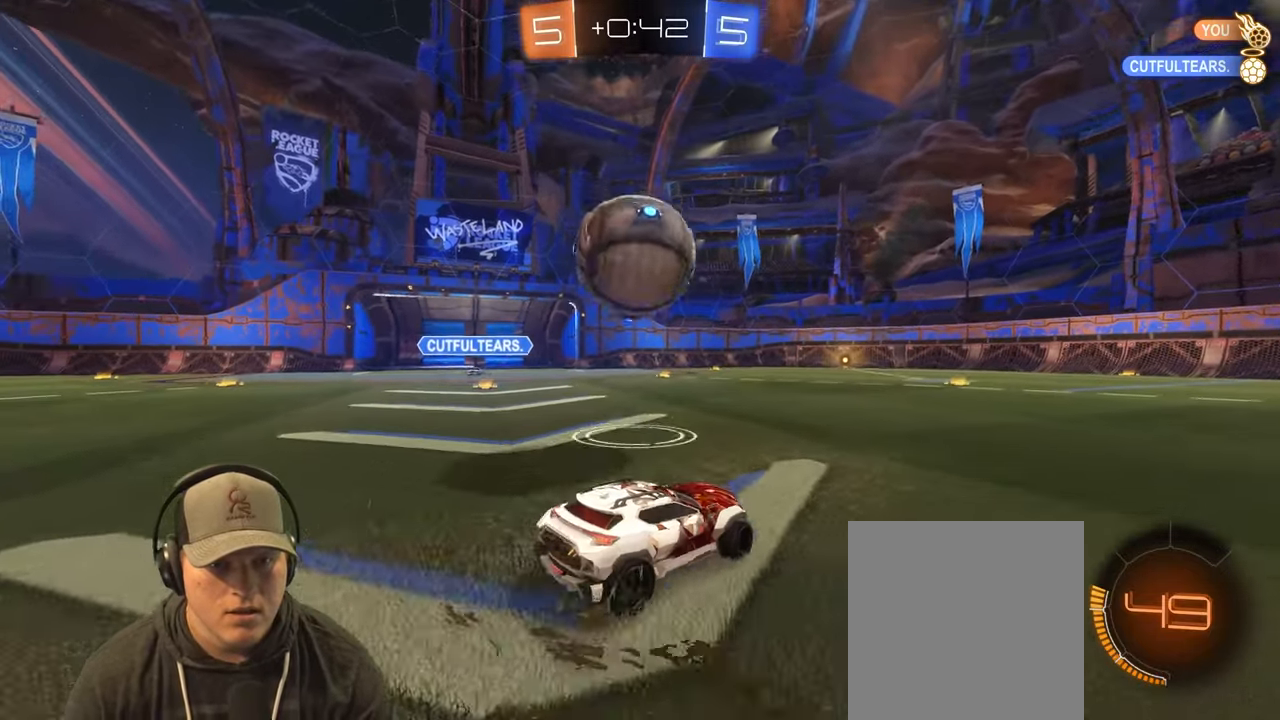
{"buttons": [], "left_stick": "left", "right_stick": "center", "events": [[183, "left_stick", "left"], [450, "R2", "up"]]}
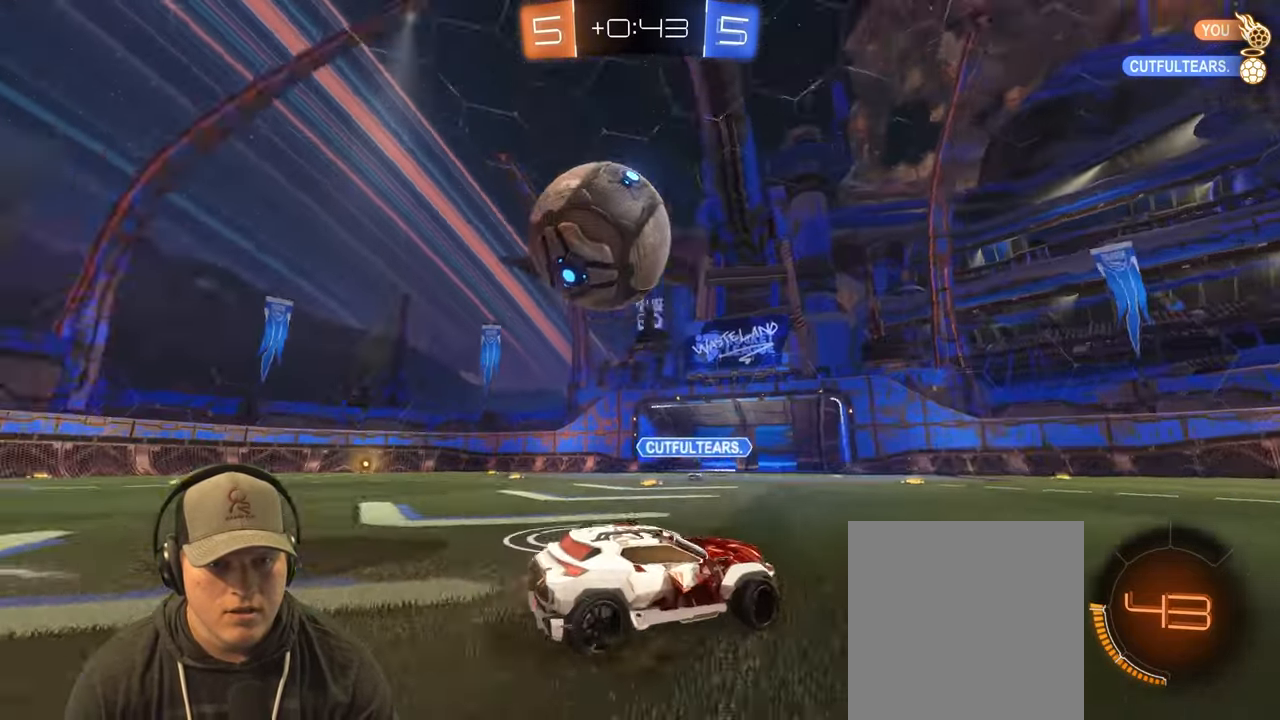
{"buttons": ["R2"], "left_stick": "right", "right_stick": "center", "events": [[50, "L2", "down"], [50, "left_stick", "down-right"], [183, "left_stick", "down-left"], [200, "L2", "up"], [250, "left_stick", "center"], [283, "R2", "down"], [317, "left_stick", "up-right"], [433, "left_stick", "right"]]}
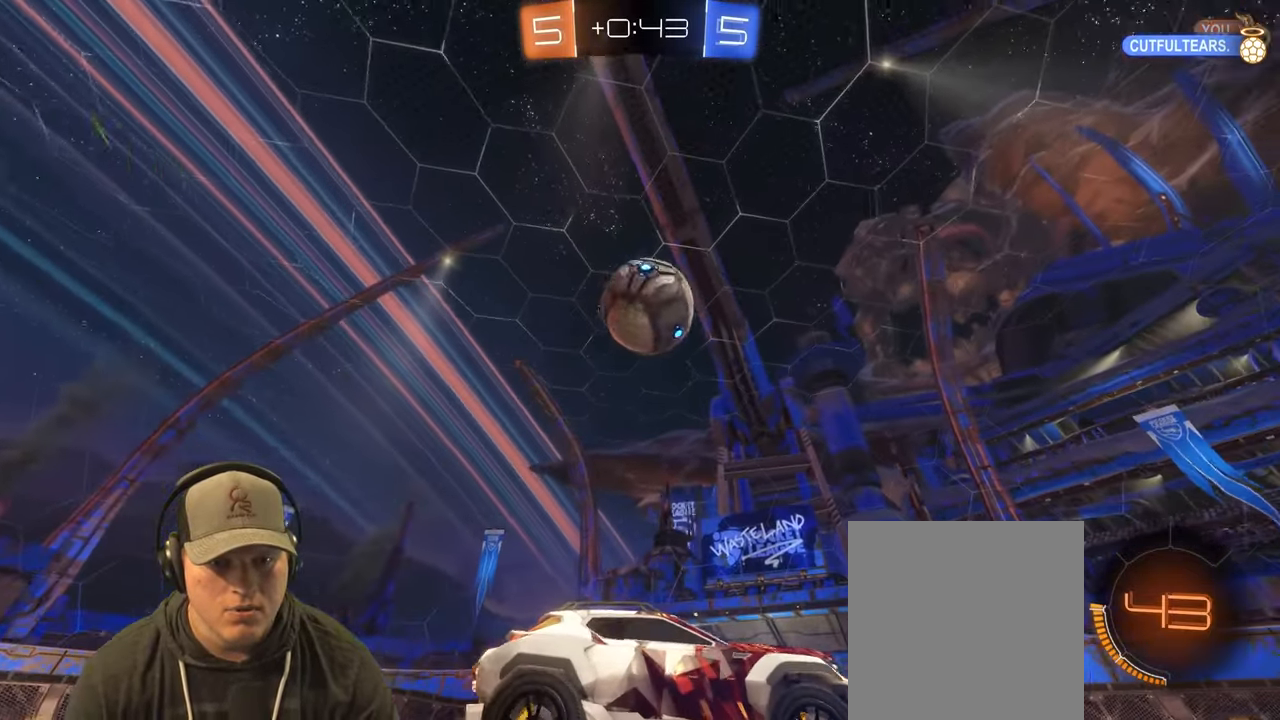
{"buttons": ["R2"], "left_stick": "left", "right_stick": "center", "events": [[267, "left_stick", "left"], [383, "L1", "down"], [500, "L1", "up"]]}
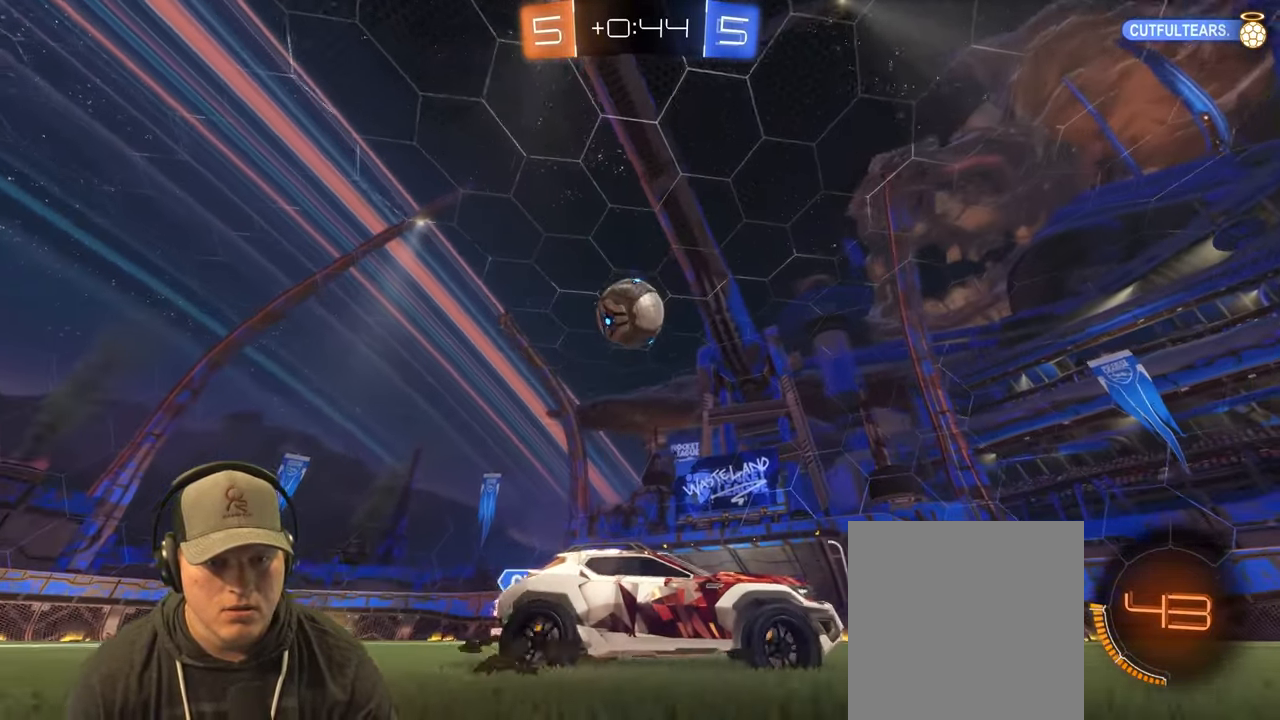
{"buttons": ["R2"], "left_stick": "left", "right_stick": "center", "events": [[317, "left_stick", "center"], [467, "left_stick", "left"]]}
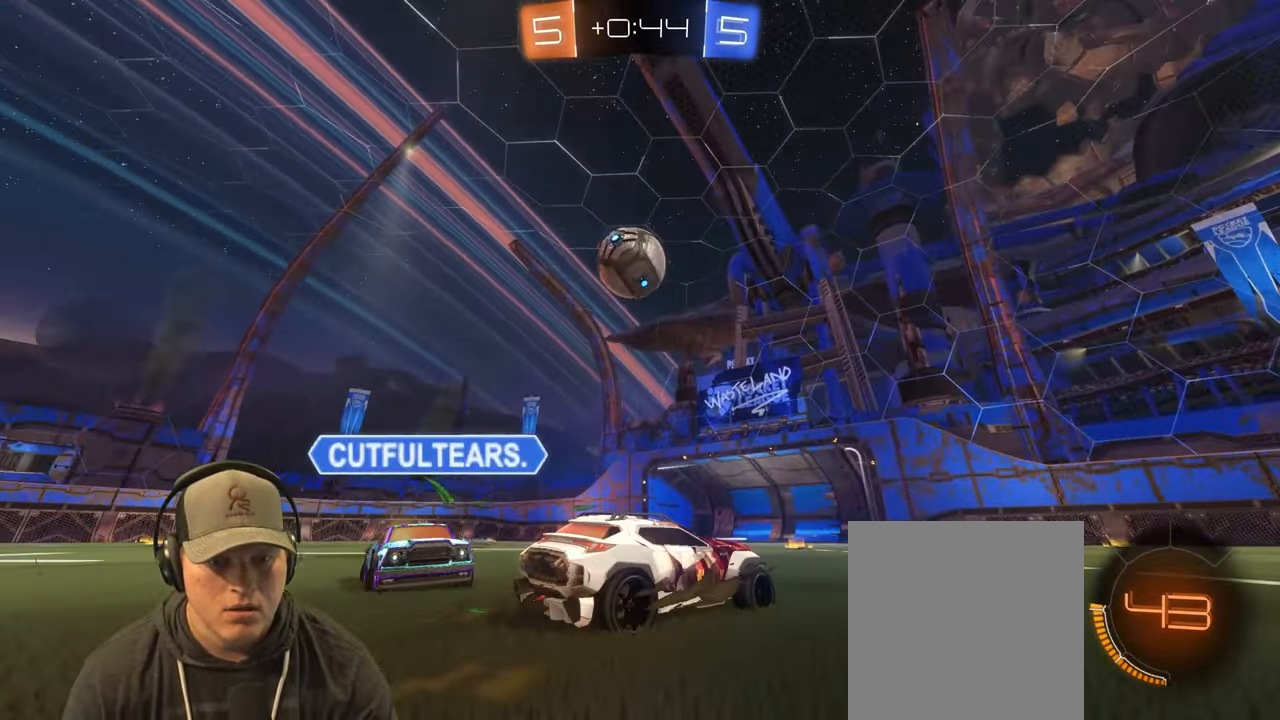
{"buttons": [], "left_stick": "left", "right_stick": "center", "events": [[50, "left_stick", "down"], [133, "R2", "up"], [150, "left_stick", "center"], [233, "R2", "down"], [283, "R2", "up"], [500, "left_stick", "left"]]}
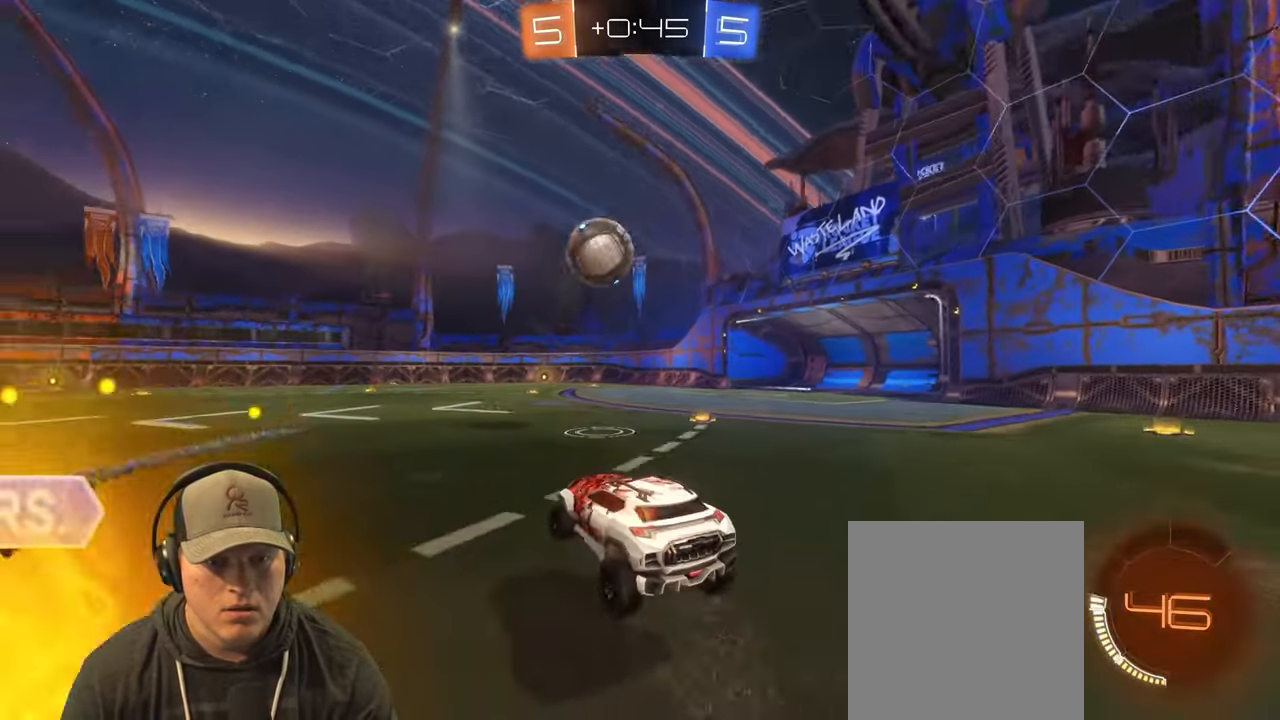
{"buttons": ["CROSS"], "left_stick": "up-left", "right_stick": "center", "events": [[133, "left_stick", "down-right"], [167, "L1", "down"], [317, "L1", "up"], [350, "left_stick", "center"], [400, "left_stick", "up"], [483, "left_stick", "up-left"], [500, "CROSS", "down"]]}
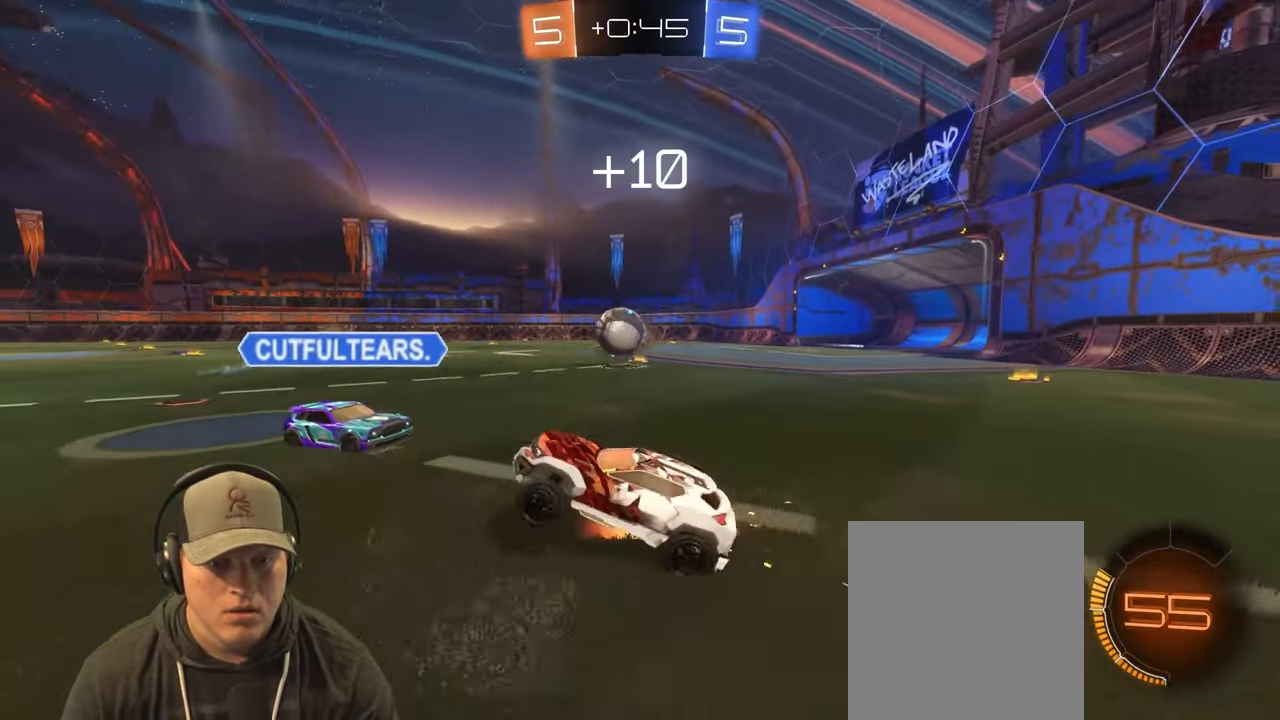
{"buttons": ["R2"], "left_stick": "right", "right_stick": "center", "events": [[100, "left_stick", "down-right"], [133, "R2", "down"], [150, "CROSS", "up"], [250, "R2", "up"], [267, "left_stick", "right"], [450, "R2", "down"]]}
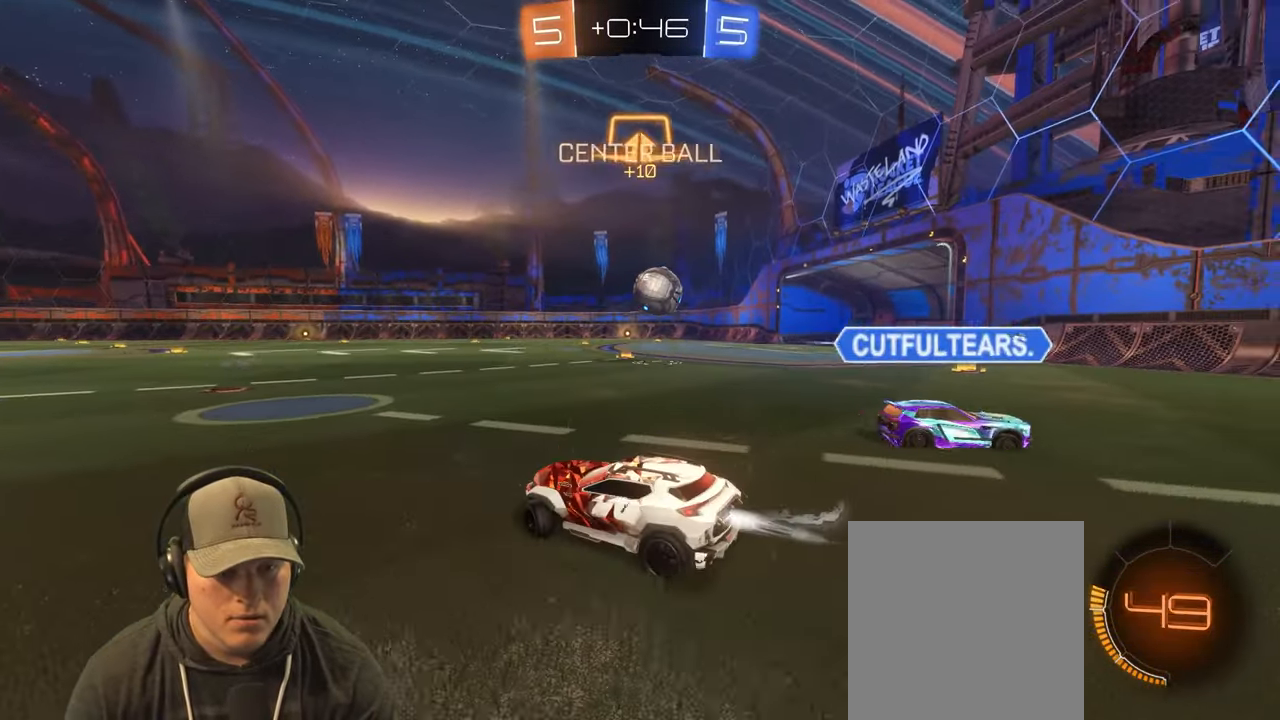
{"buttons": ["R2"], "left_stick": "right", "right_stick": "center", "events": []}
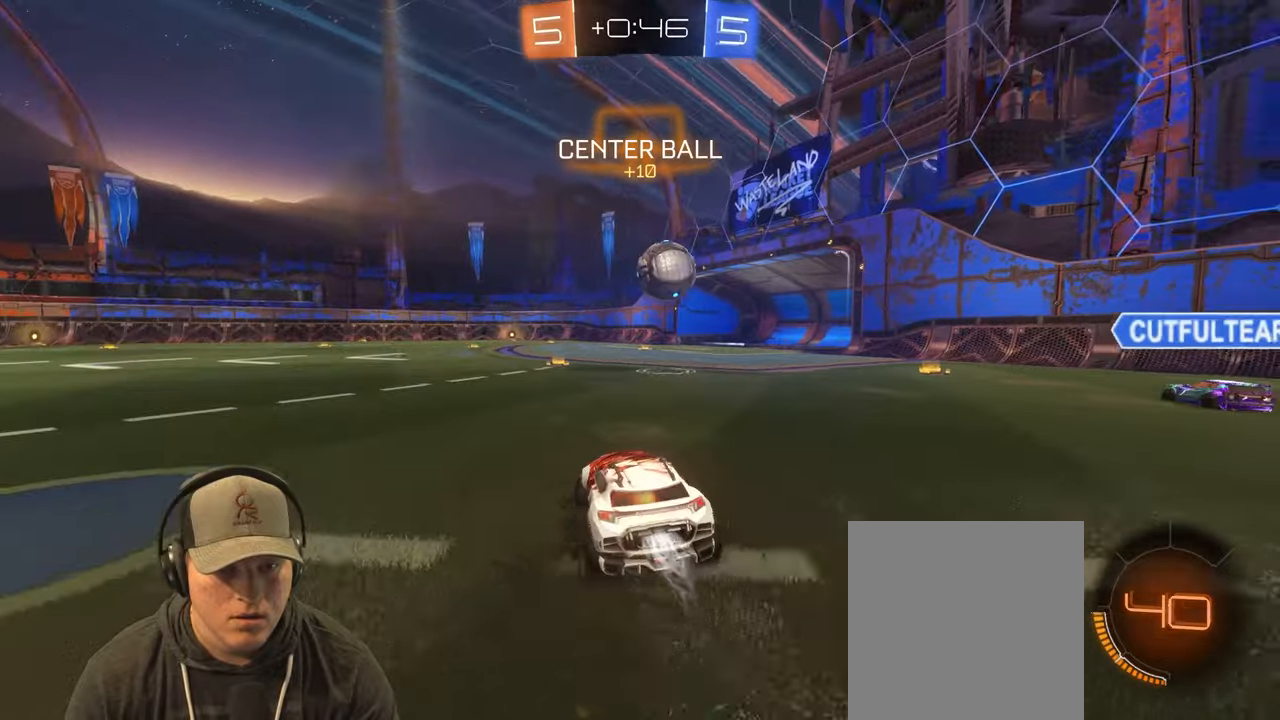
{"buttons": ["CROSS", "R2"], "left_stick": "center", "right_stick": "center", "events": [[200, "left_stick", "center"], [317, "left_stick", "down-left"], [400, "CROSS", "down"], [417, "left_stick", "center"]]}
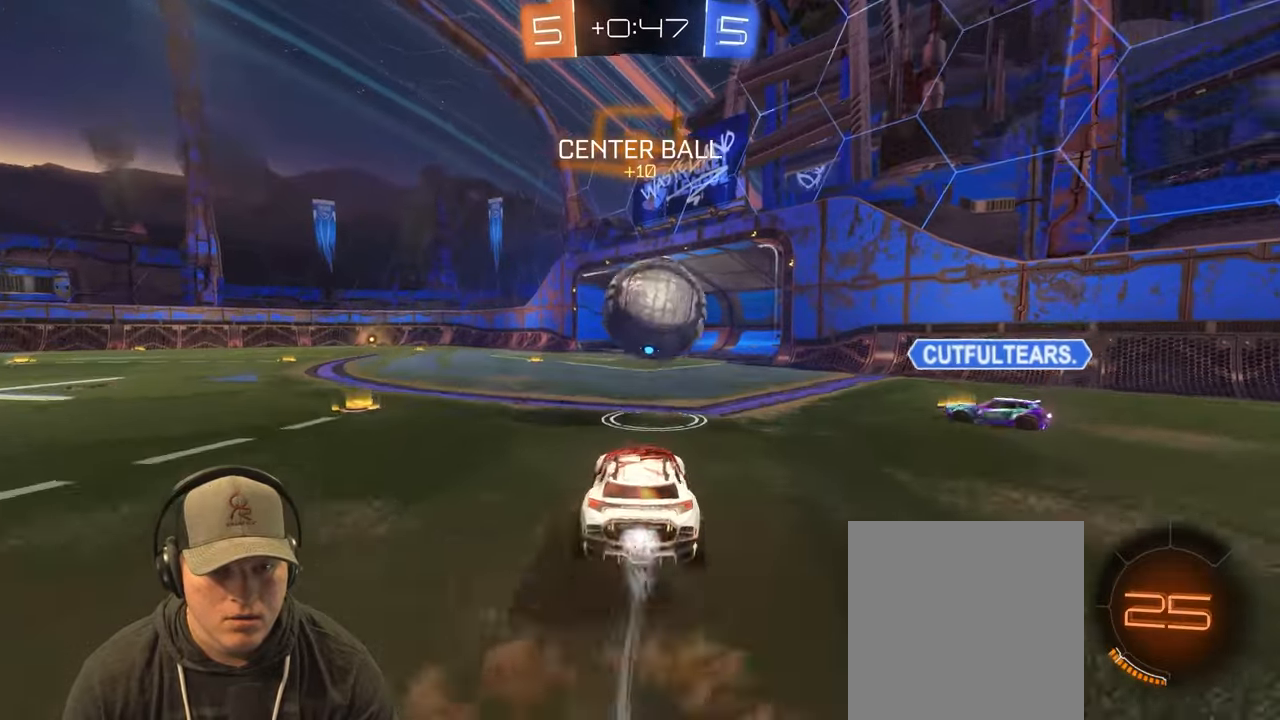
{"buttons": ["L1"], "left_stick": "down-right", "right_stick": "center", "events": [[50, "CROSS", "up"], [50, "left_stick", "up"], [100, "L1", "down"], [117, "CROSS", "down"], [250, "left_stick", "down-right"], [267, "CROSS", "up"], [433, "R2", "up"]]}
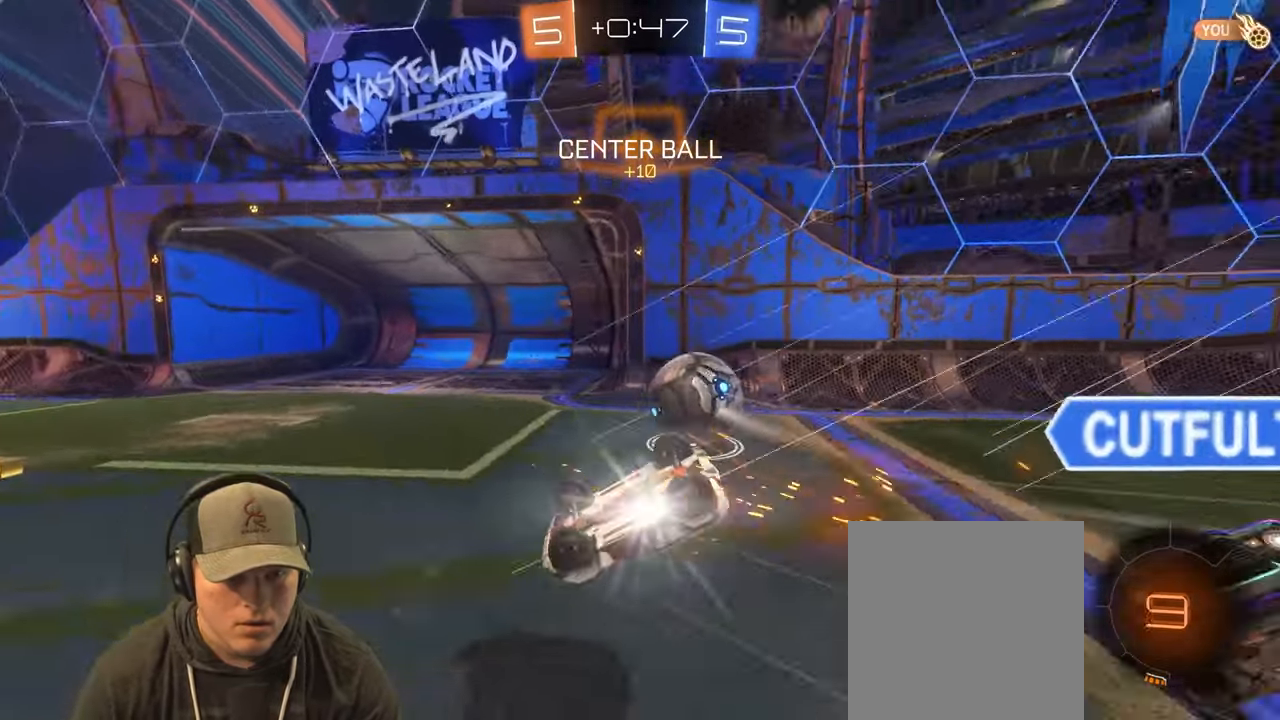
{"buttons": [], "left_stick": "down-left", "right_stick": "center", "events": [[433, "L1", "up"], [450, "left_stick", "down-left"]]}
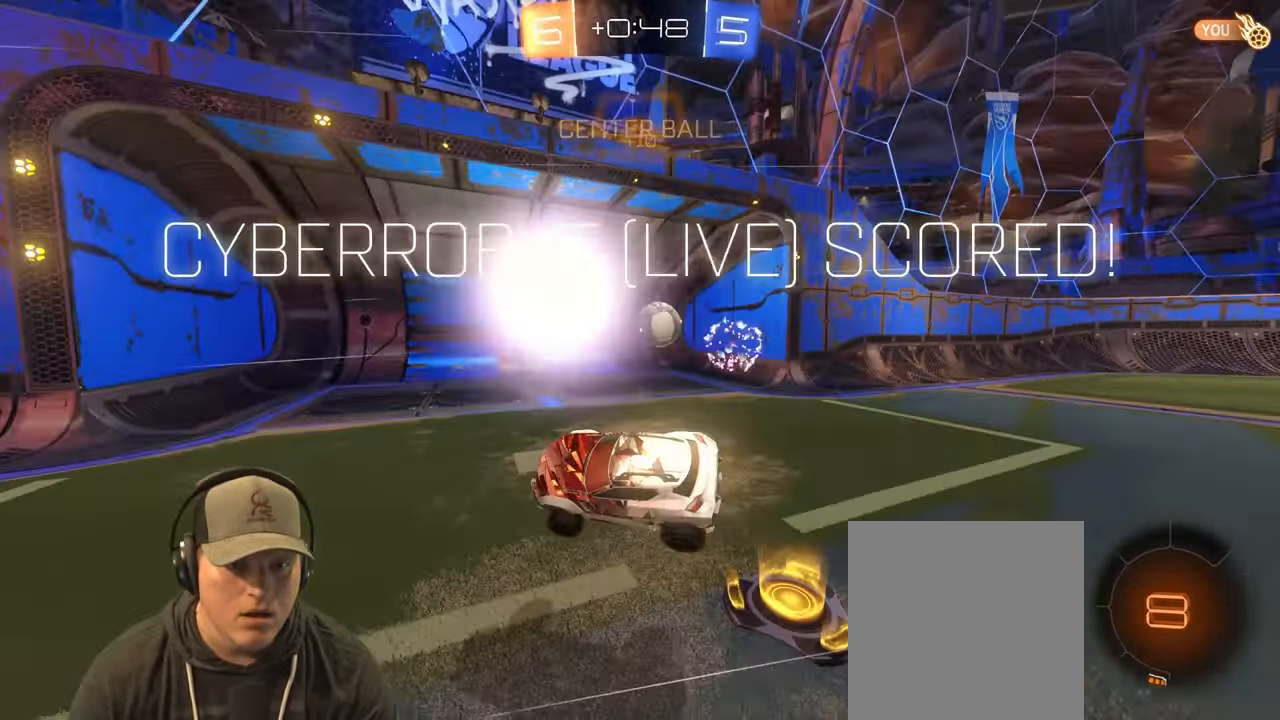
{"buttons": [], "left_stick": "up-right", "right_stick": "center", "events": [[250, "left_stick", "center"], [500, "left_stick", "up-right"]]}
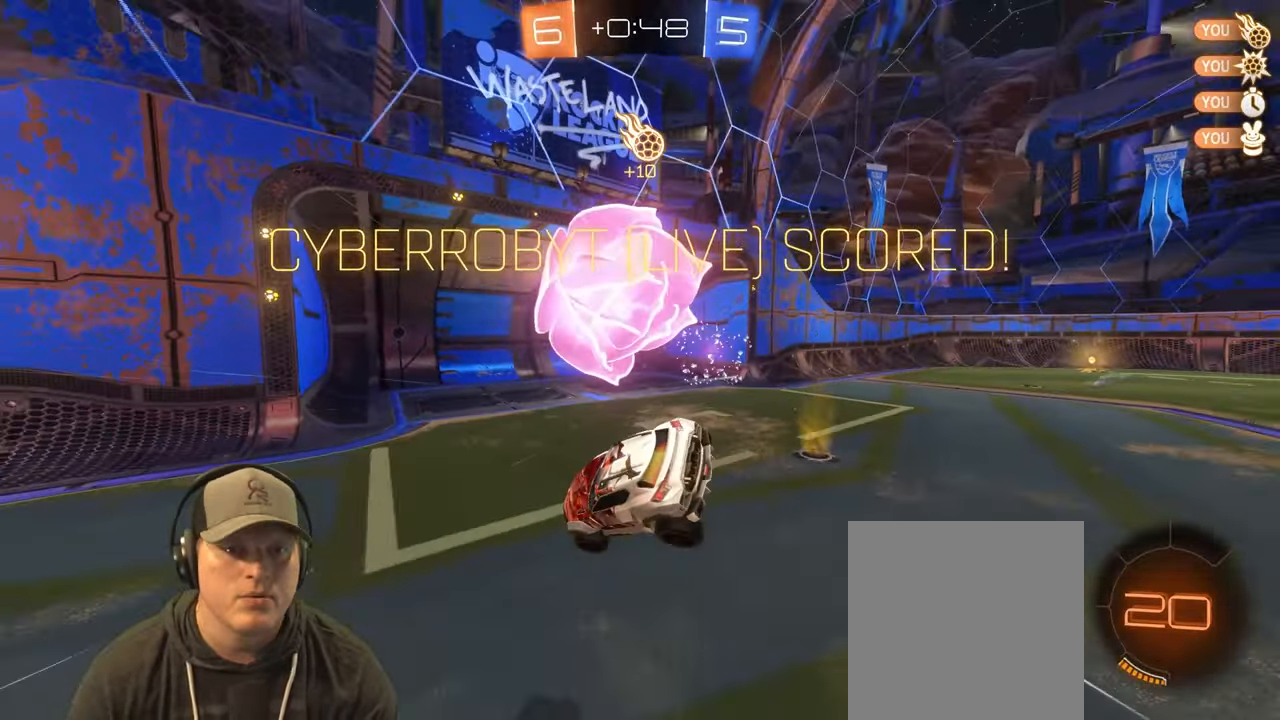
{"buttons": ["L1"], "left_stick": "up-right", "right_stick": "center", "events": [[117, "L1", "down"], [233, "CROSS", "down"], [383, "CROSS", "up"]]}
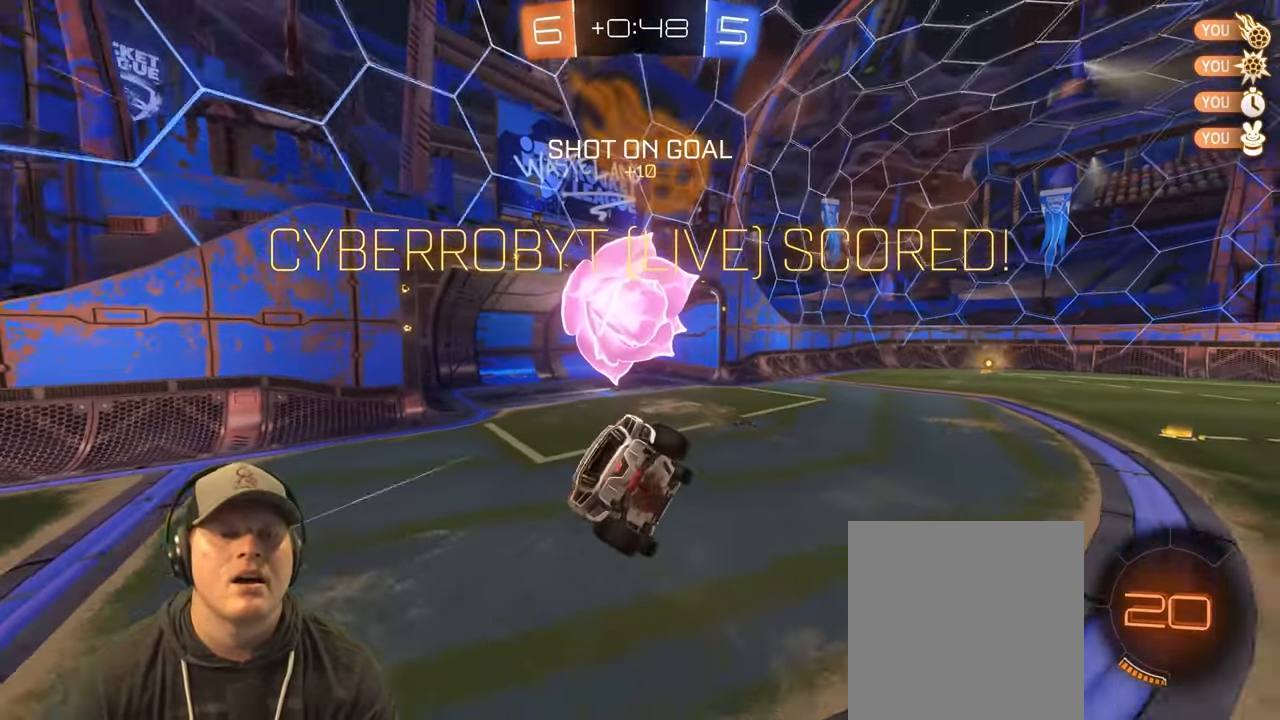
{"buttons": ["L1"], "left_stick": "down", "right_stick": "center", "events": [[133, "left_stick", "right"], [233, "left_stick", "down-right"], [467, "left_stick", "down"]]}
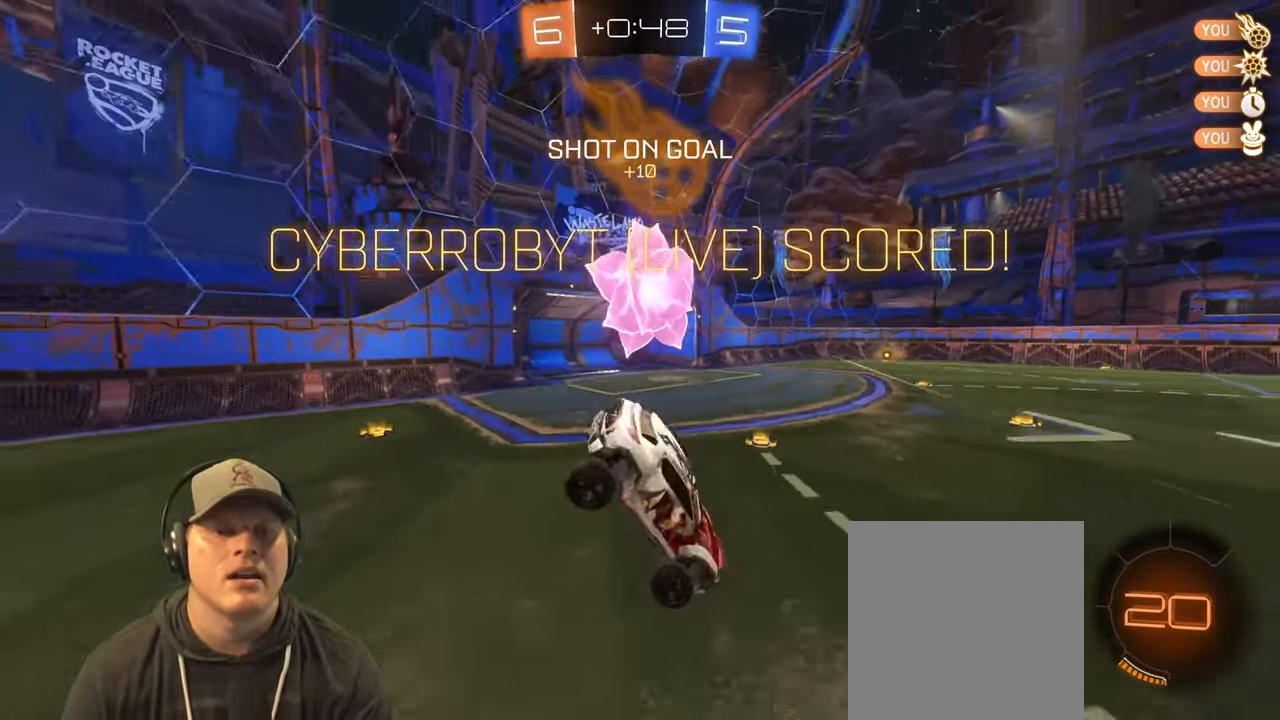
{"buttons": [], "left_stick": "center", "right_stick": "center", "events": [[233, "left_stick", "center"], [333, "L1", "up"]]}